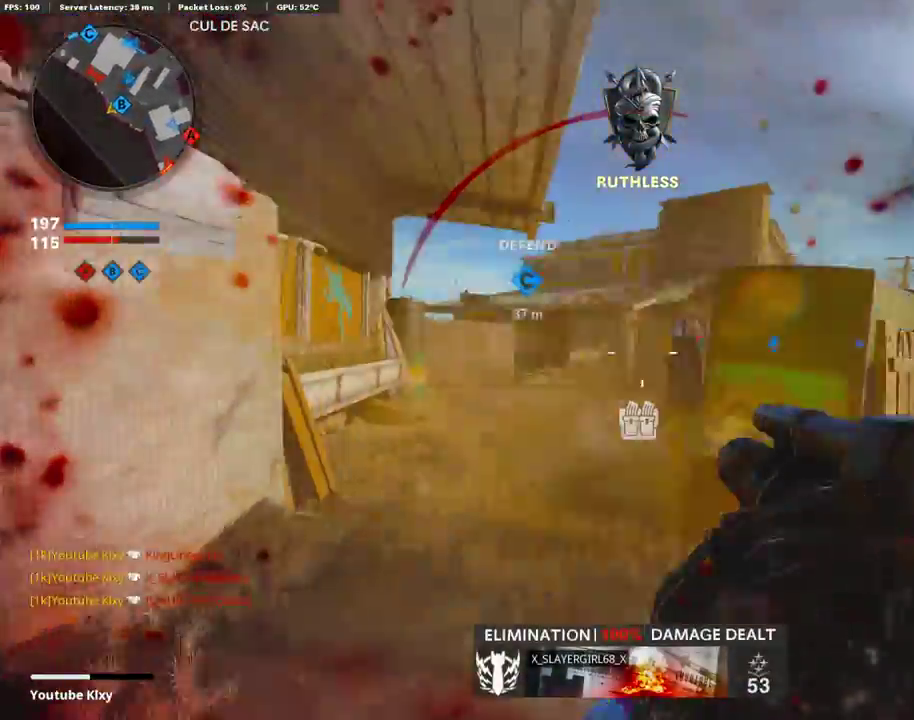
Gameplay with a controller (PlayStation layout); each line is a JSON object with the inputs held at the frame after it (dt_ms = milliseconds from this image to that frame). "events" lists button and stick changes between this image and that frame as [ms after this image, input, new state], when the widget could be followed in between.
{"dt_ms": 301, "buttons": [], "left_stick": "left", "right_stick": "center", "events": [[67, "right_stick", "left"], [117, "left_stick", "down-left"], [134, "R1", "down"], [151, "right_stick", "center"], [218, "left_stick", "left"], [301, "R1", "up"]]}
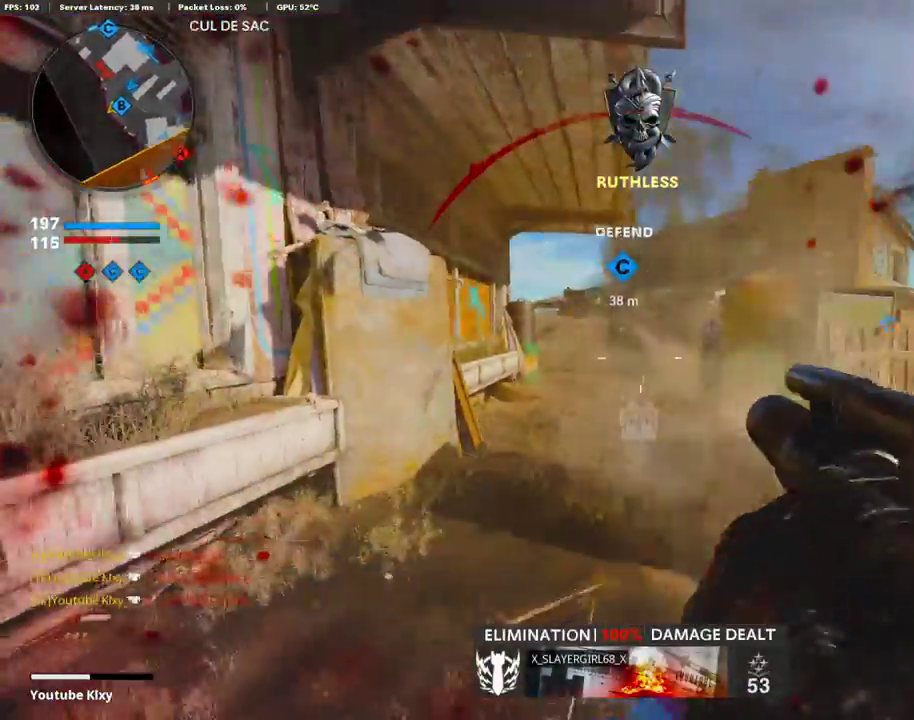
{"dt_ms": 604, "buttons": [], "left_stick": "down-left", "right_stick": "center", "events": [[51, "left_stick", "up-left"], [151, "left_stick", "up"], [252, "left_stick", "up-right"], [302, "R1", "down"], [302, "left_stick", "right"], [386, "left_stick", "down-right"], [436, "left_stick", "down"], [470, "R1", "up"], [503, "left_stick", "down-left"]]}
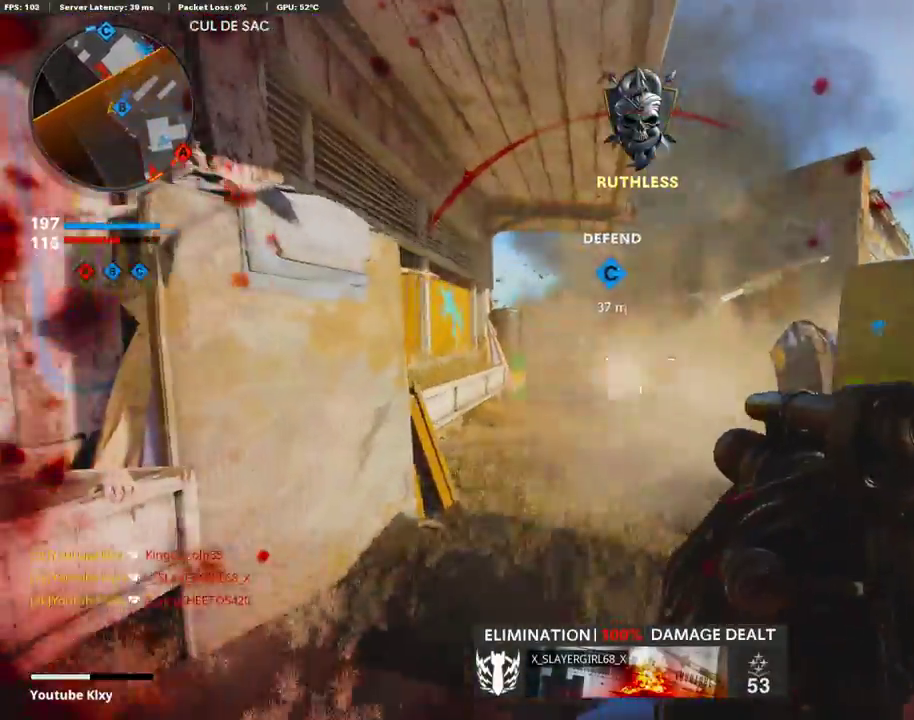
{"dt_ms": 402, "buttons": [], "left_stick": "left", "right_stick": "center", "events": [[17, "R1", "down"], [151, "R1", "up"], [151, "left_stick", "right"], [251, "R1", "down"], [251, "left_stick", "up-right"], [385, "R1", "up"], [385, "left_stick", "left"]]}
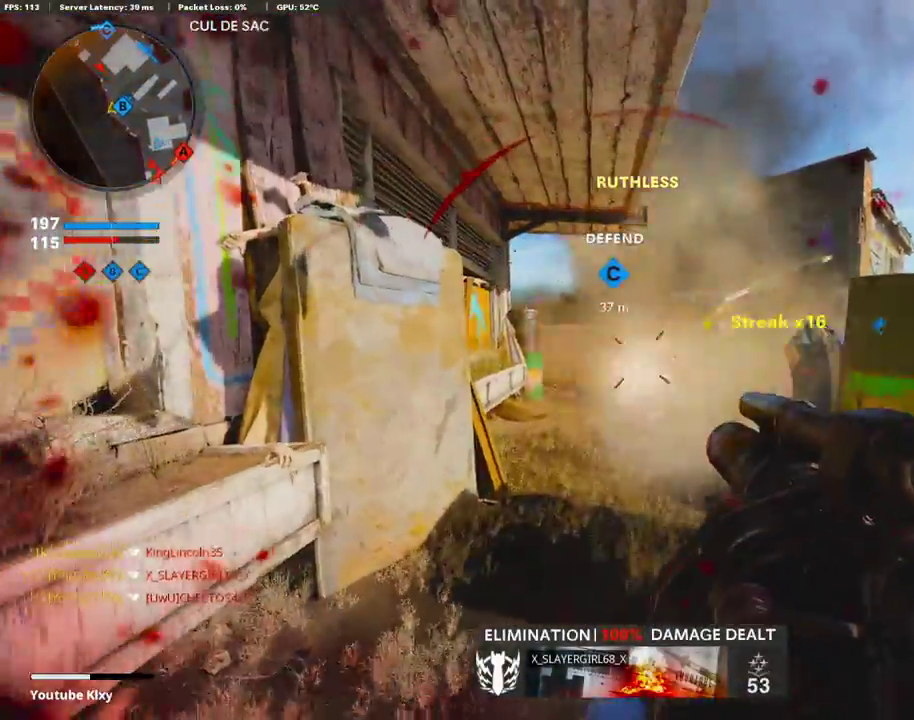
{"dt_ms": 503, "buttons": [], "left_stick": "up-right", "right_stick": "center", "events": [[67, "R1", "down"], [118, "left_stick", "up-right"], [218, "R1", "up"], [302, "R1", "down"], [335, "left_stick", "down-left"], [436, "R1", "up"], [453, "left_stick", "up-right"]]}